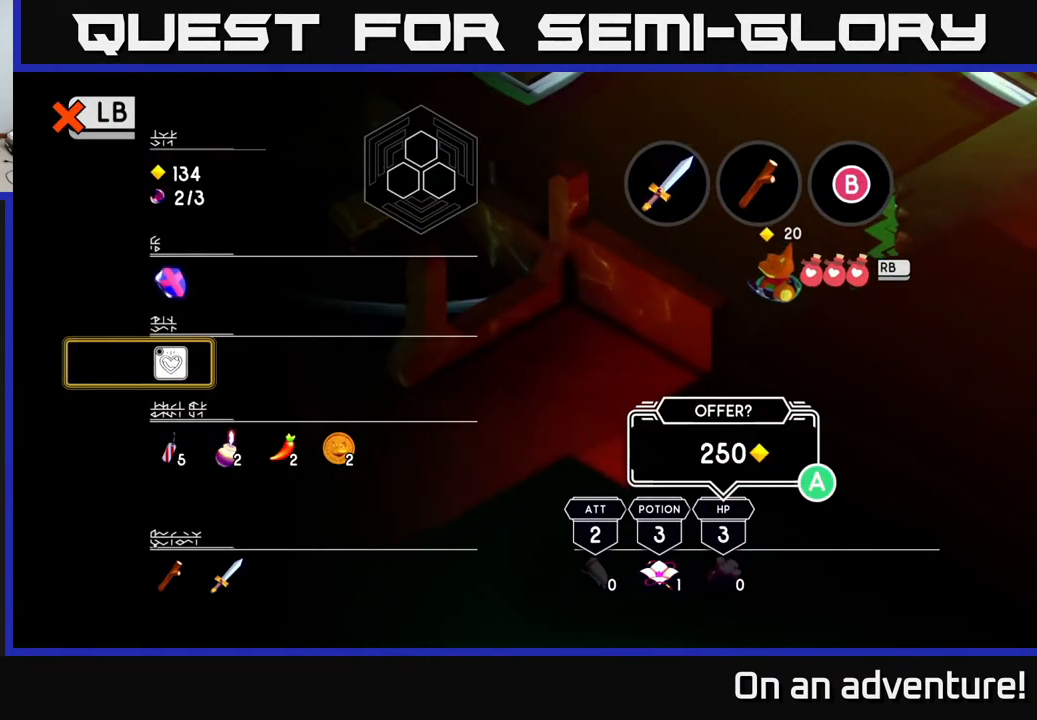
Gameplay with a controller (Xbox layout); each line is a JSON object with the inputs held at the frame after it. "events" lists button and stick changes between this image and that frame as [ms after this image, input, new state], when the widget could be followed in between.
{"buttons": ["L1"], "left_stick": "up", "right_stick": "center", "events": [[433, "L1", "down"], [450, "left_stick", "up"]]}
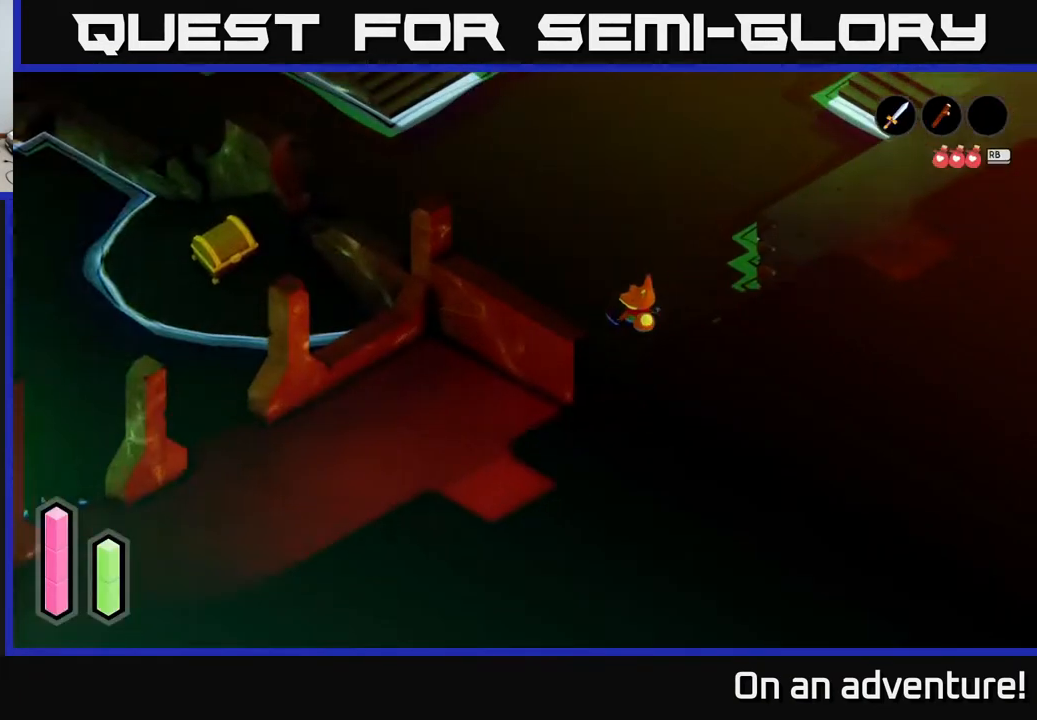
{"buttons": ["A"], "left_stick": "up-left", "right_stick": "center", "events": [[33, "L1", "up"], [200, "left_stick", "up-left"], [267, "A", "down"]]}
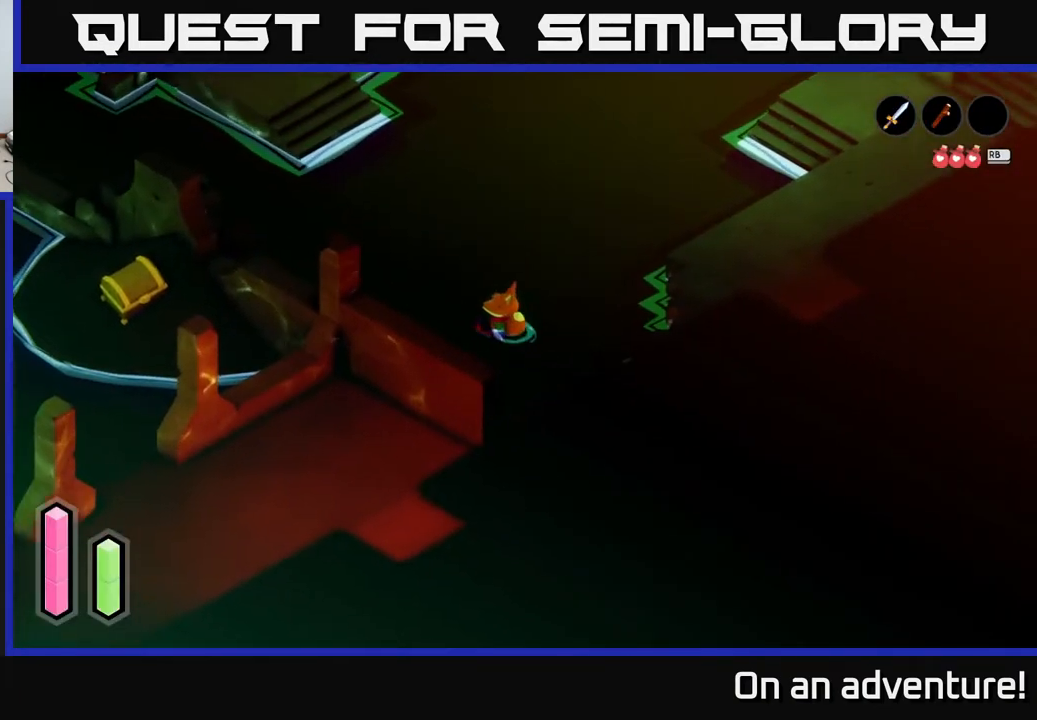
{"buttons": ["A"], "left_stick": "up-left", "right_stick": "center", "events": []}
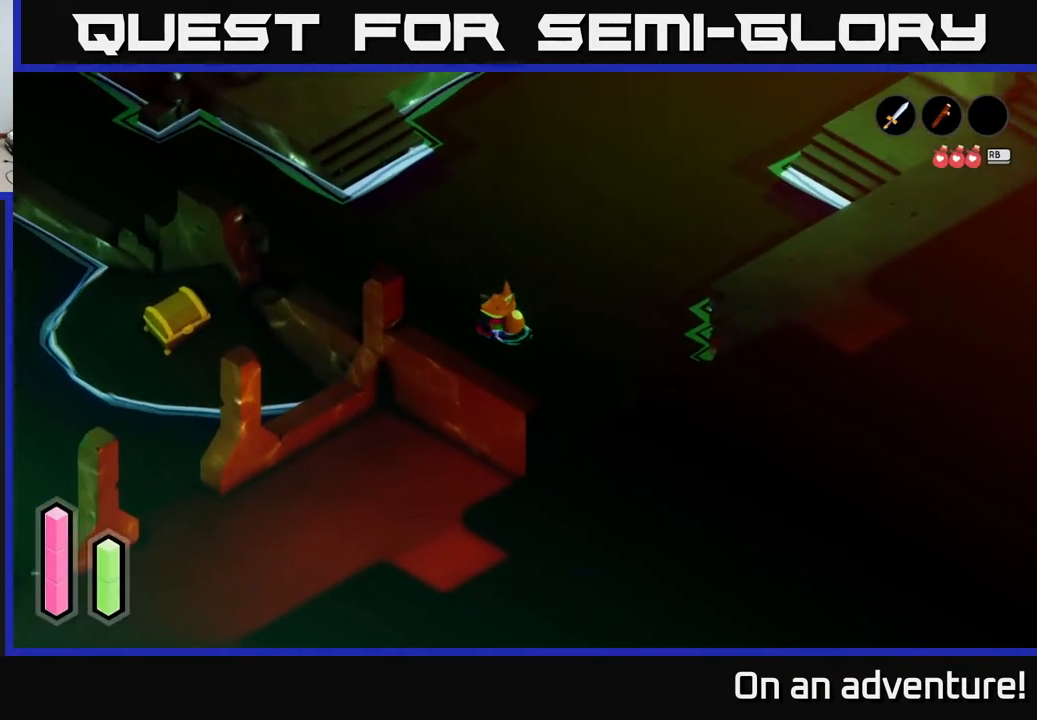
{"buttons": [], "left_stick": "up-left", "right_stick": "center", "events": [[50, "A", "up"]]}
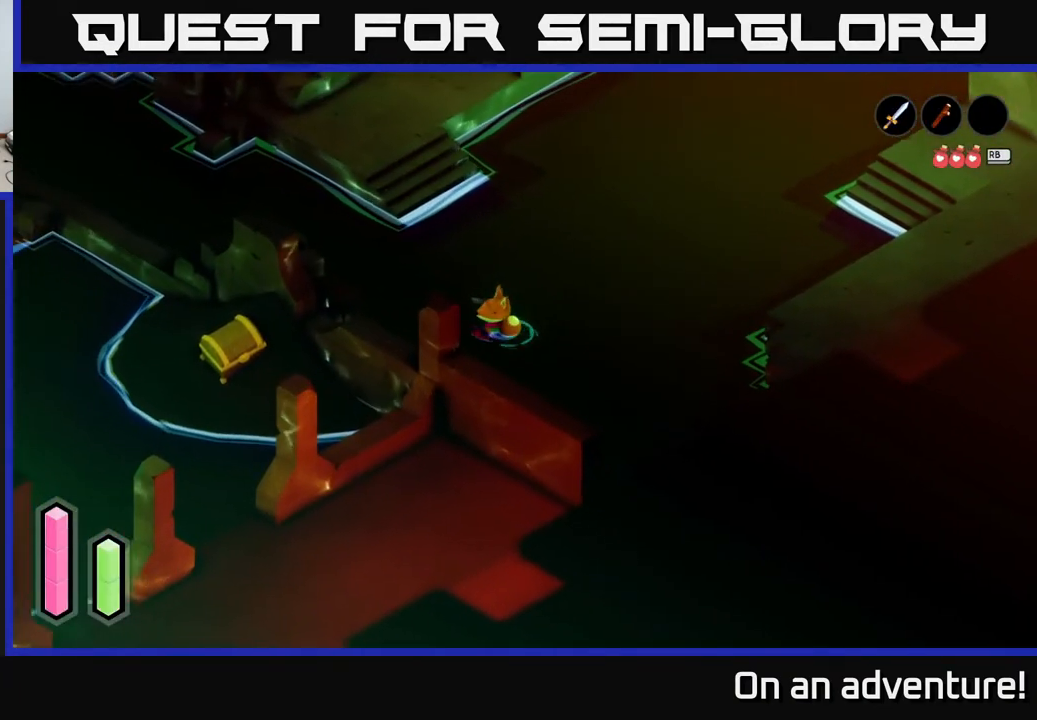
{"buttons": [], "left_stick": "up-left", "right_stick": "center", "events": [[217, "A", "down"], [433, "A", "up"]]}
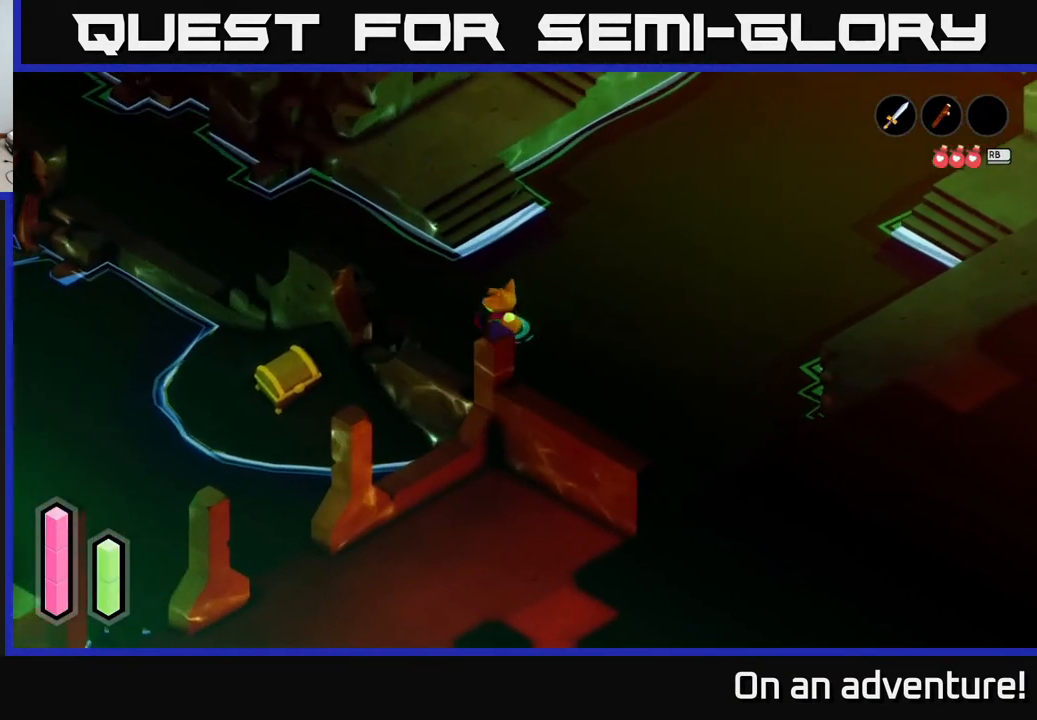
{"buttons": [], "left_stick": "up", "right_stick": "center", "events": [[117, "left_stick", "up"]]}
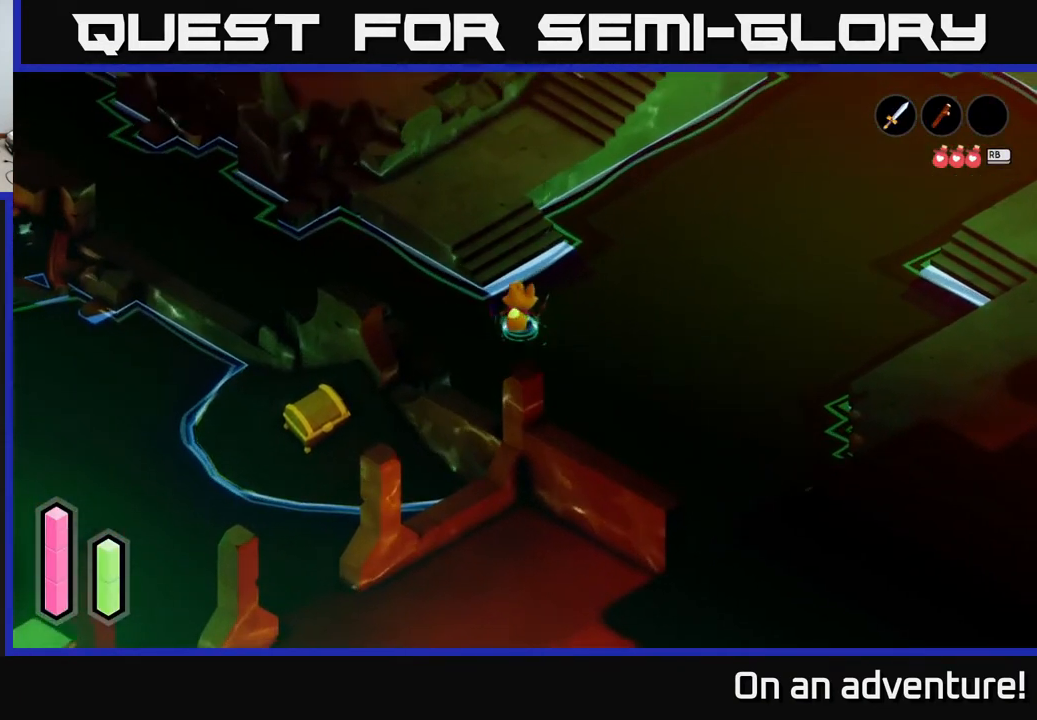
{"buttons": [], "left_stick": "left", "right_stick": "center", "events": [[50, "left_stick", "up-left"], [383, "left_stick", "left"]]}
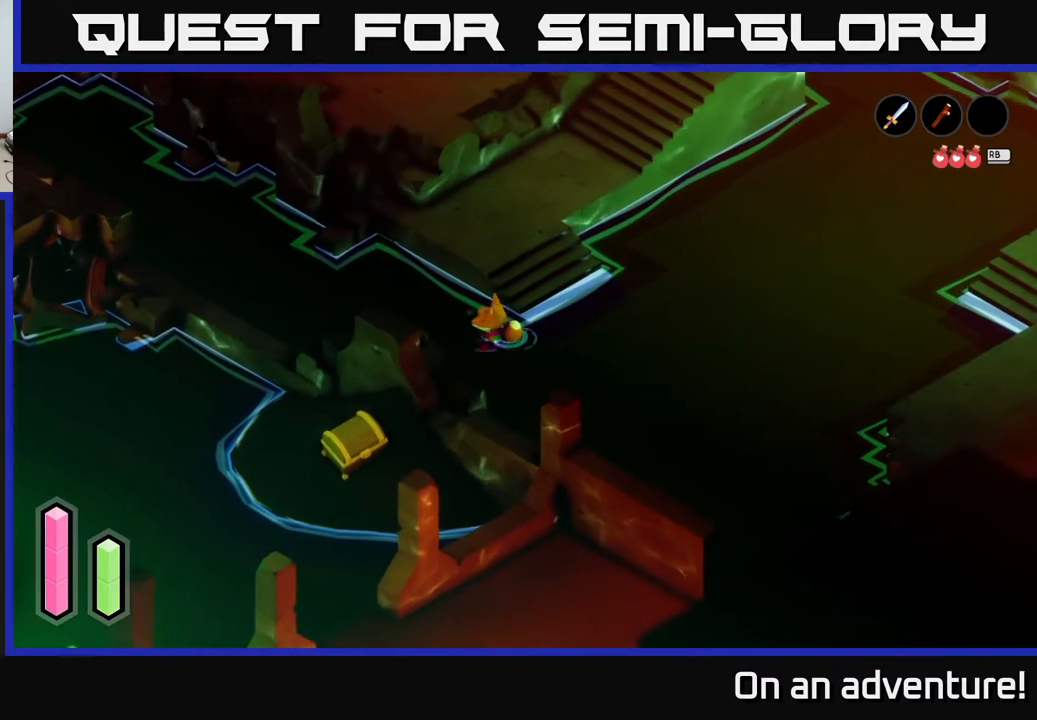
{"buttons": [], "left_stick": "up-left", "right_stick": "center", "events": [[133, "left_stick", "up-left"]]}
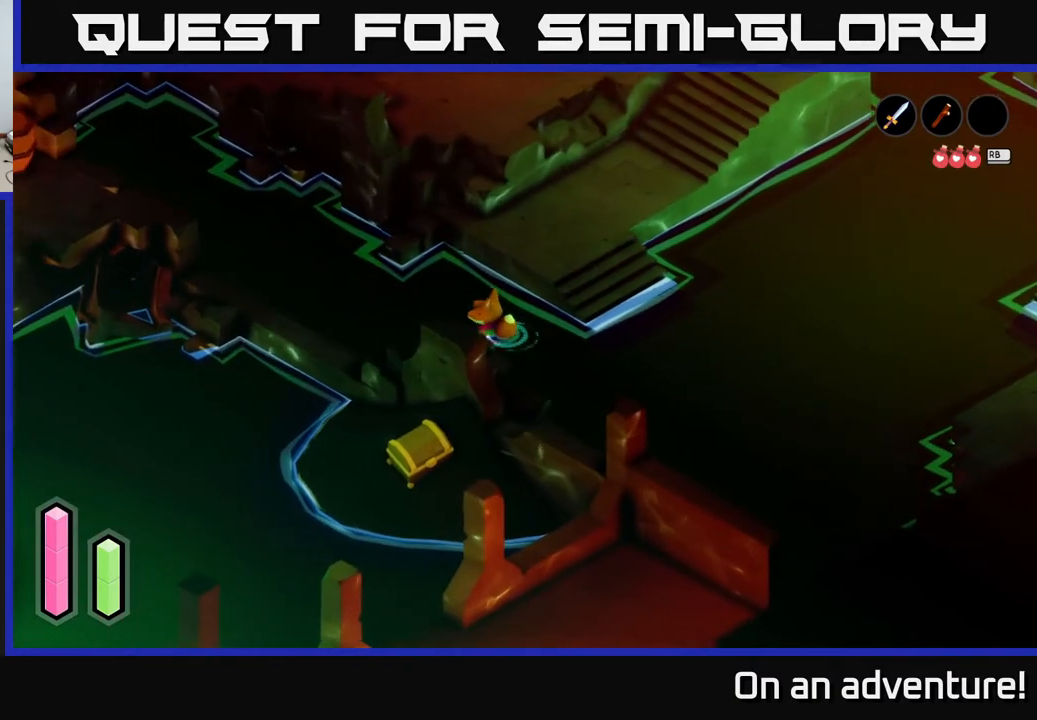
{"buttons": [], "left_stick": "up-left", "right_stick": "center", "events": []}
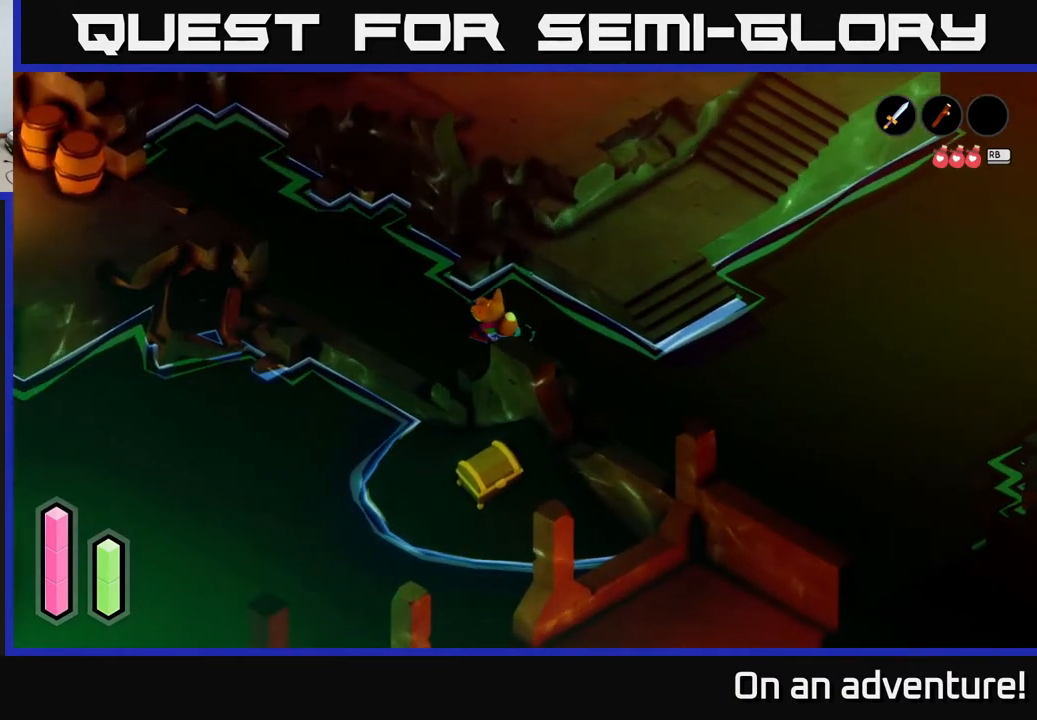
{"buttons": [], "left_stick": "up-left", "right_stick": "center", "events": []}
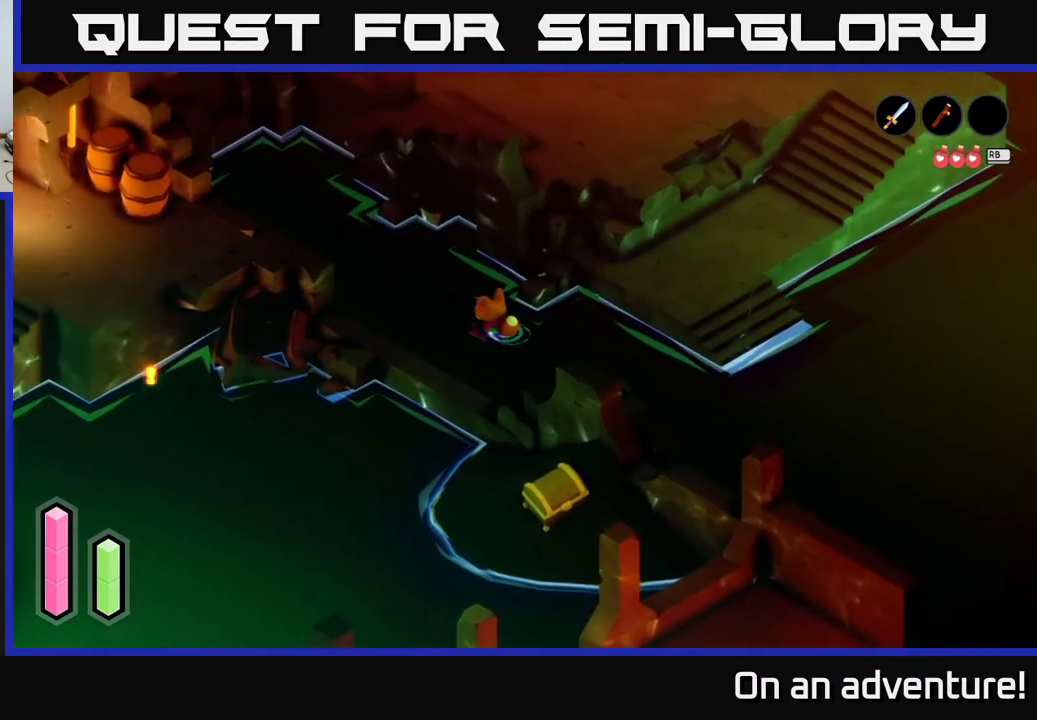
{"buttons": [], "left_stick": "up-left", "right_stick": "center", "events": []}
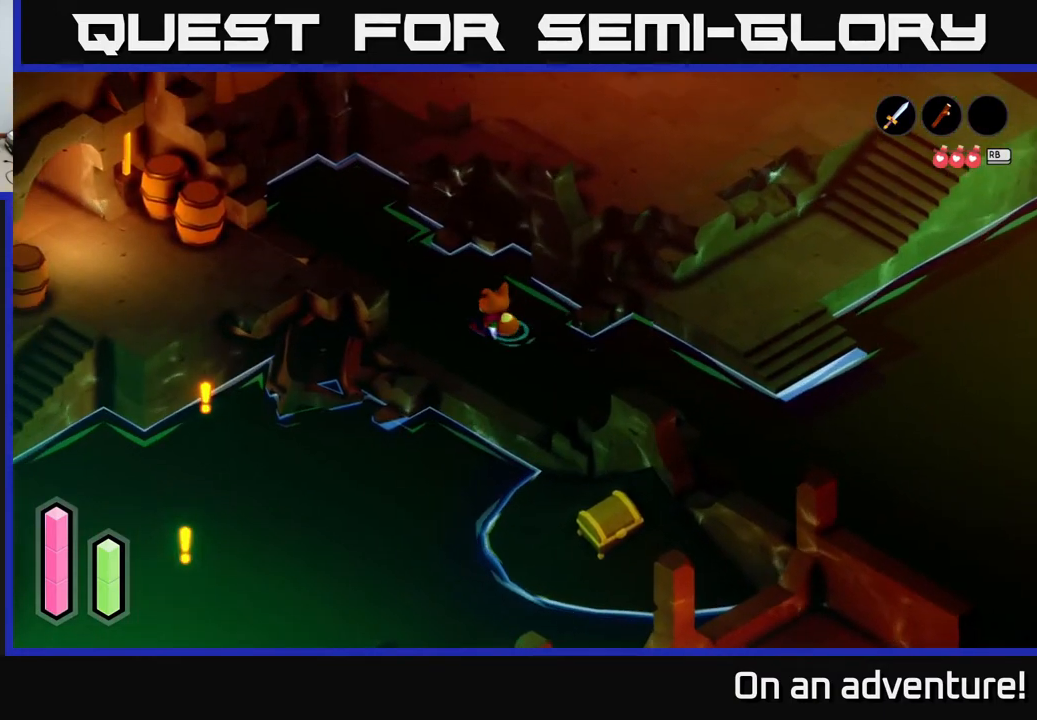
{"buttons": [], "left_stick": "up-left", "right_stick": "center", "events": []}
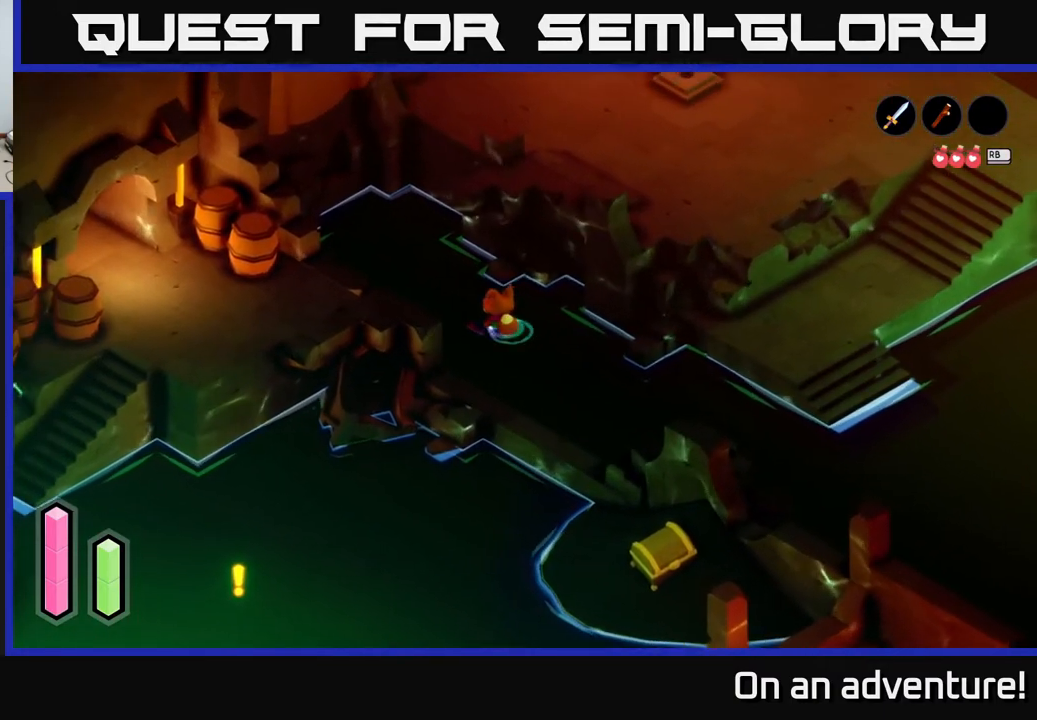
{"buttons": [], "left_stick": "up-left", "right_stick": "center", "events": []}
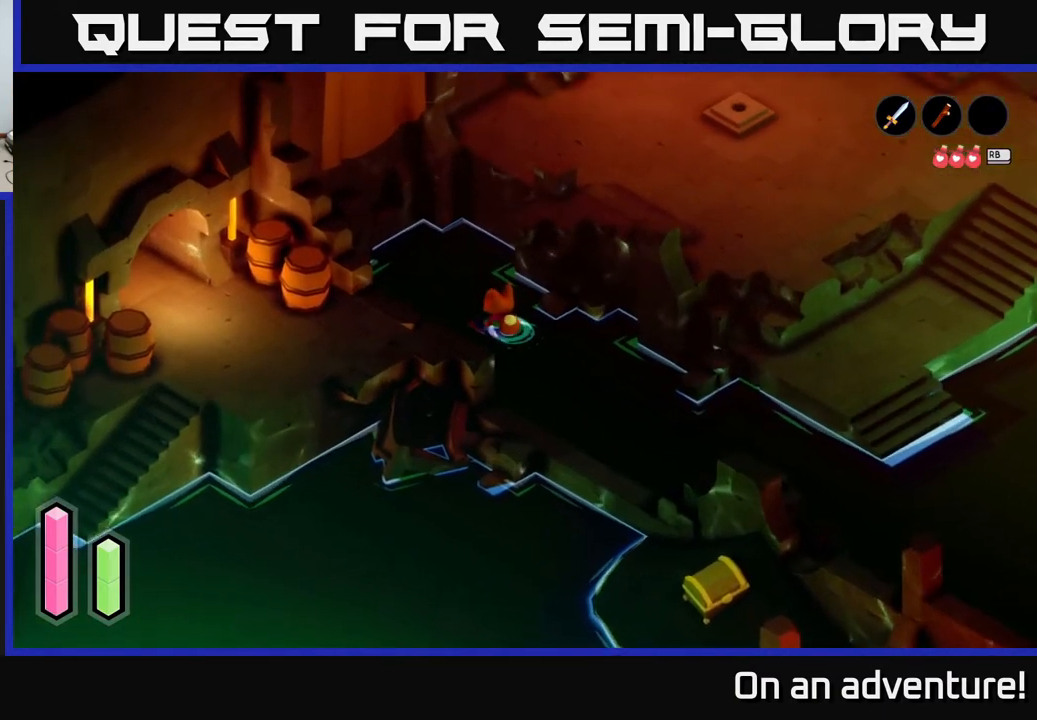
{"buttons": [], "left_stick": "up-left", "right_stick": "center", "events": []}
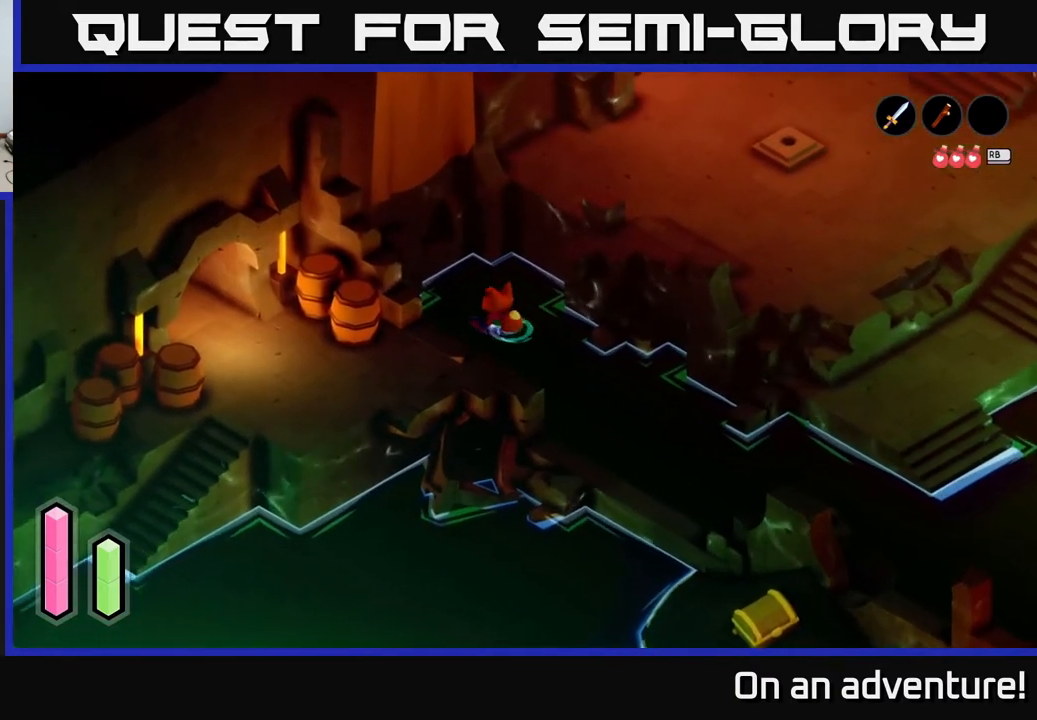
{"buttons": [], "left_stick": "up-left", "right_stick": "center", "events": []}
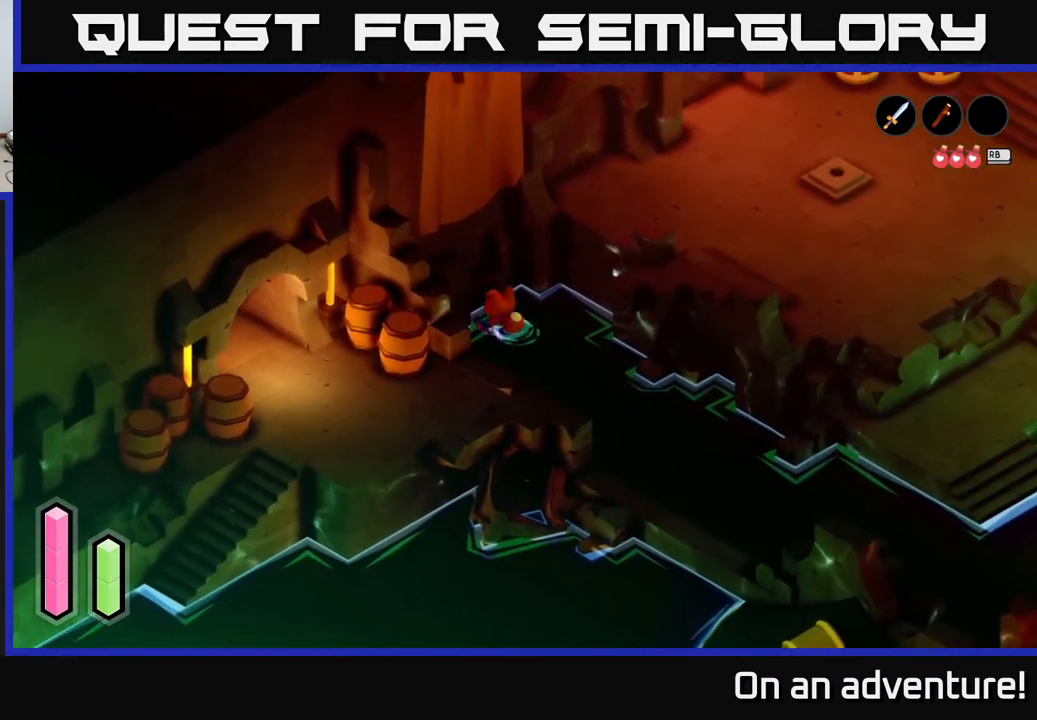
{"buttons": [], "left_stick": "up-left", "right_stick": "center", "events": [[83, "left_stick", "center"], [467, "left_stick", "up-left"]]}
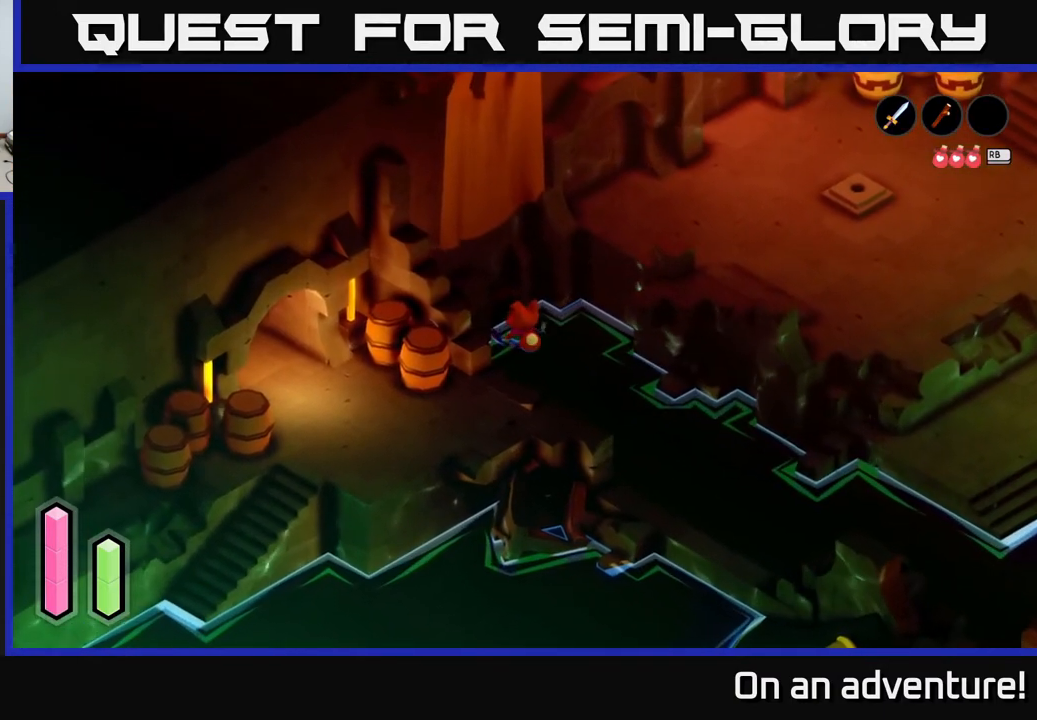
{"buttons": [], "left_stick": "down-right", "right_stick": "center", "events": [[183, "left_stick", "up"], [417, "left_stick", "down-right"]]}
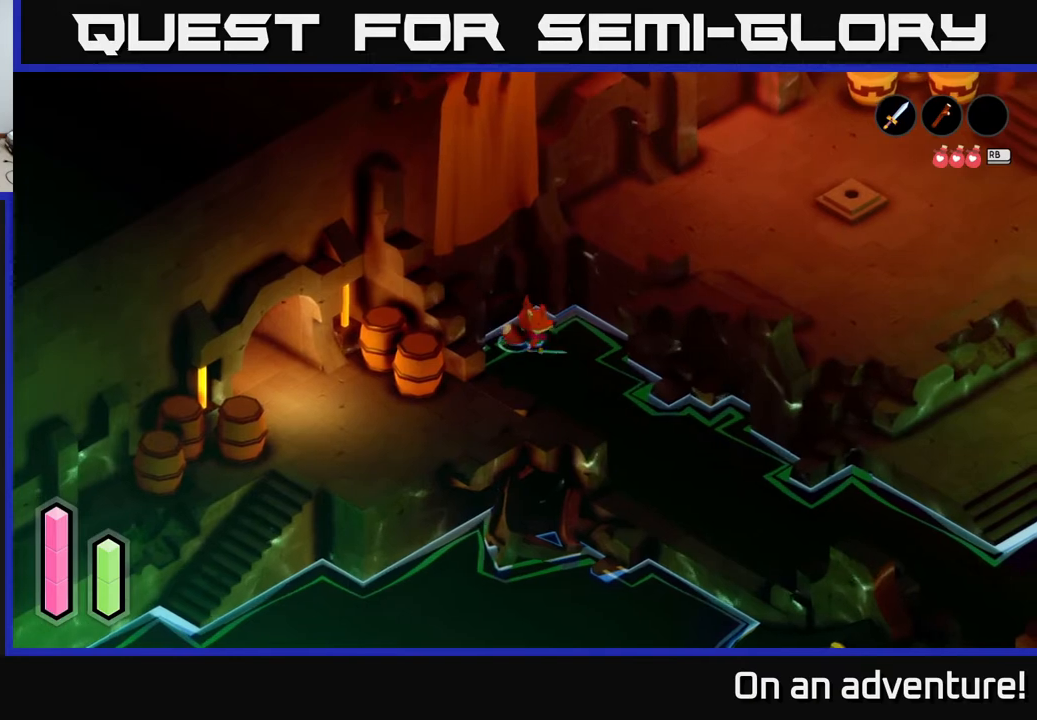
{"buttons": ["A"], "left_stick": "down-right", "right_stick": "center", "events": [[333, "A", "down"]]}
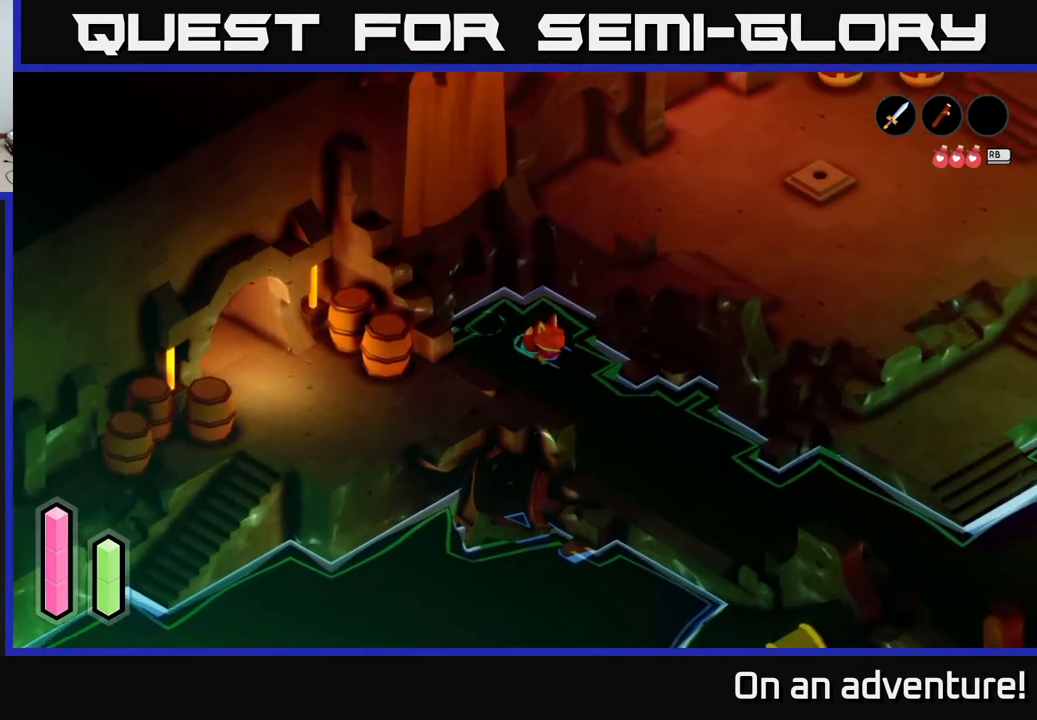
{"buttons": [], "left_stick": "down-right", "right_stick": "center", "events": [[133, "A", "up"]]}
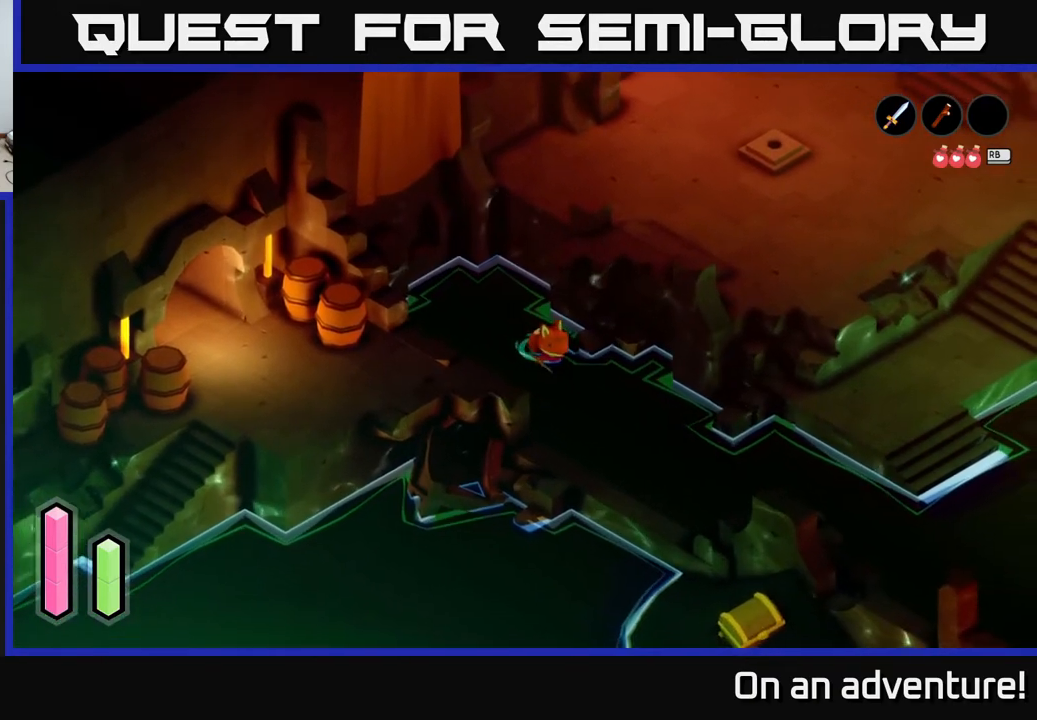
{"buttons": [], "left_stick": "down-right", "right_stick": "center", "events": []}
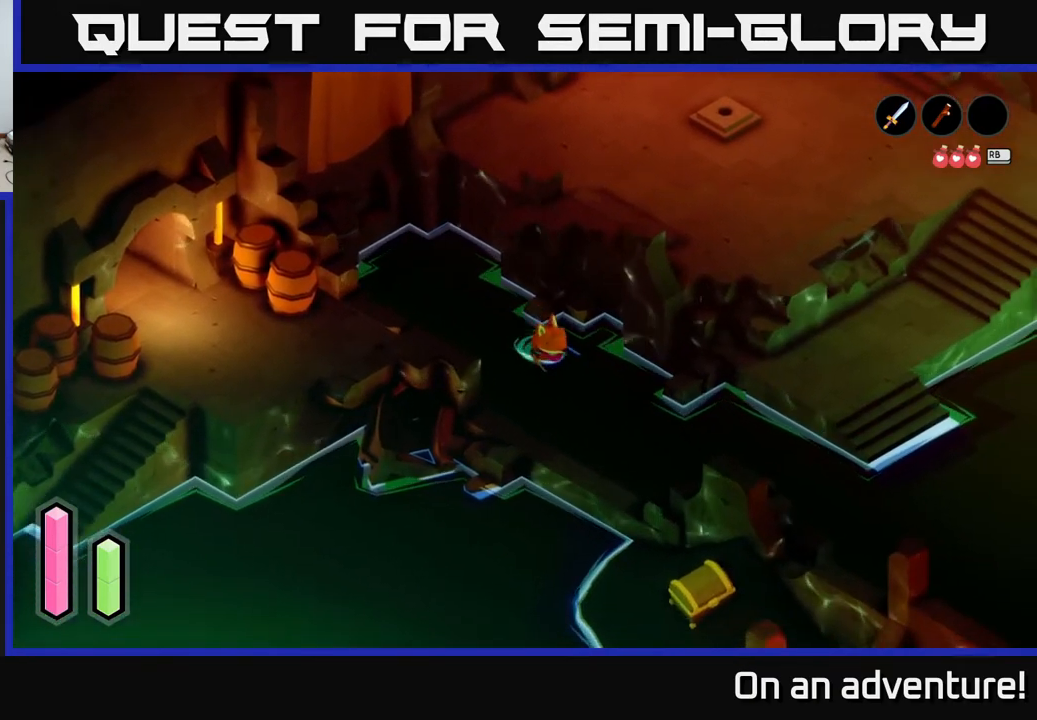
{"buttons": [], "left_stick": "down-right", "right_stick": "center", "events": []}
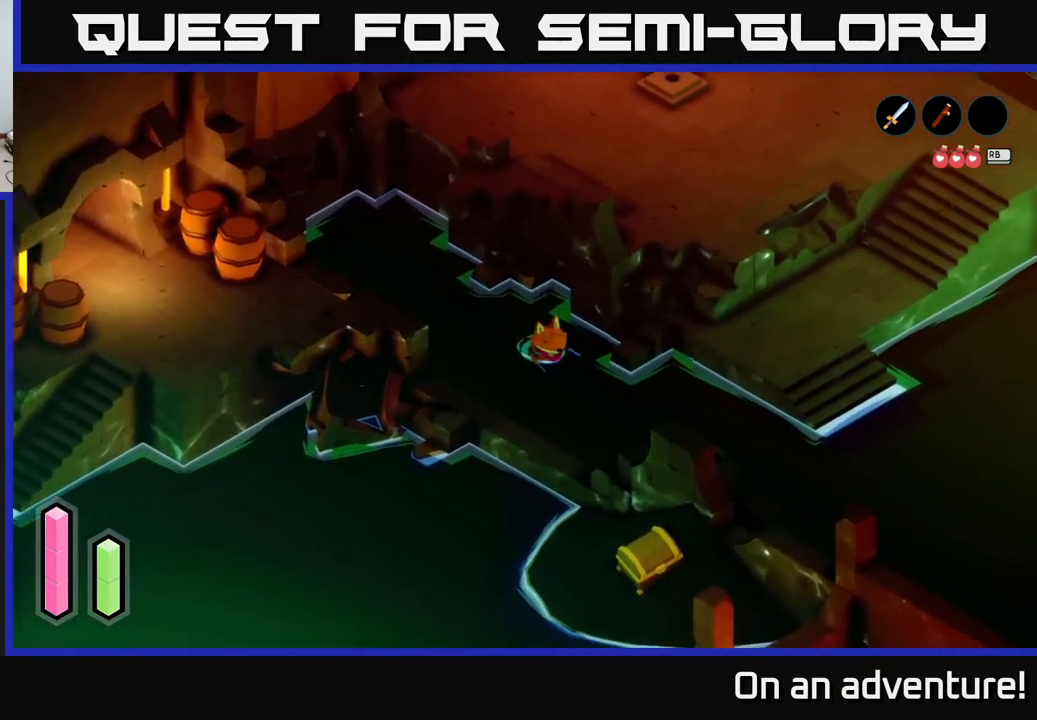
{"buttons": [], "left_stick": "down-right", "right_stick": "center", "events": []}
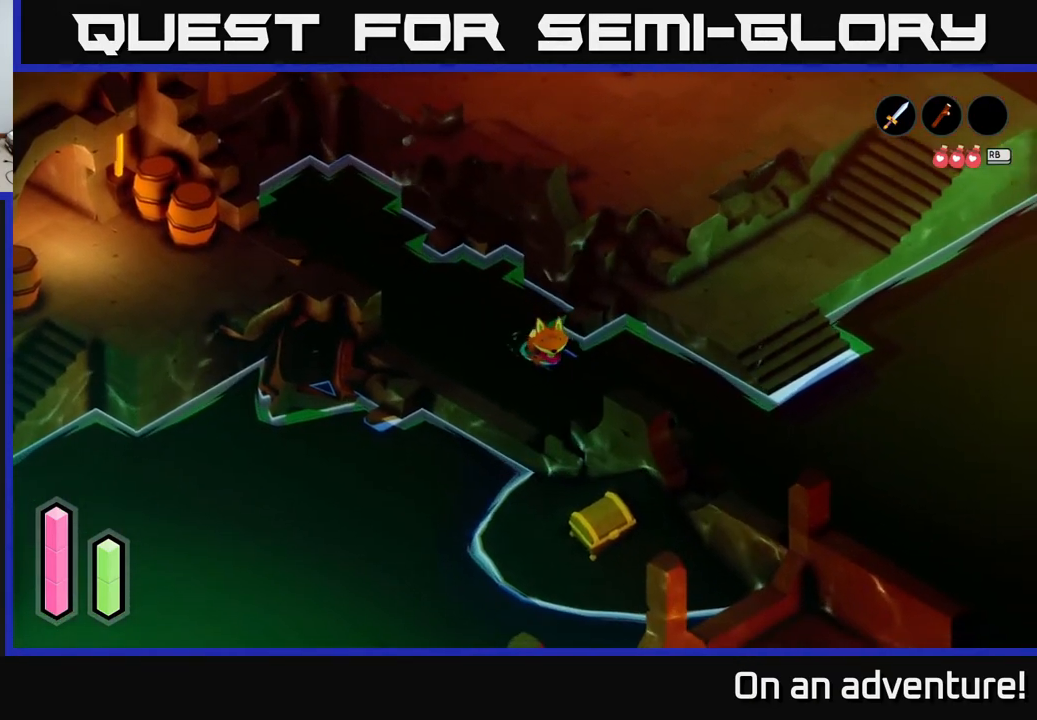
{"buttons": [], "left_stick": "down-right", "right_stick": "center", "events": []}
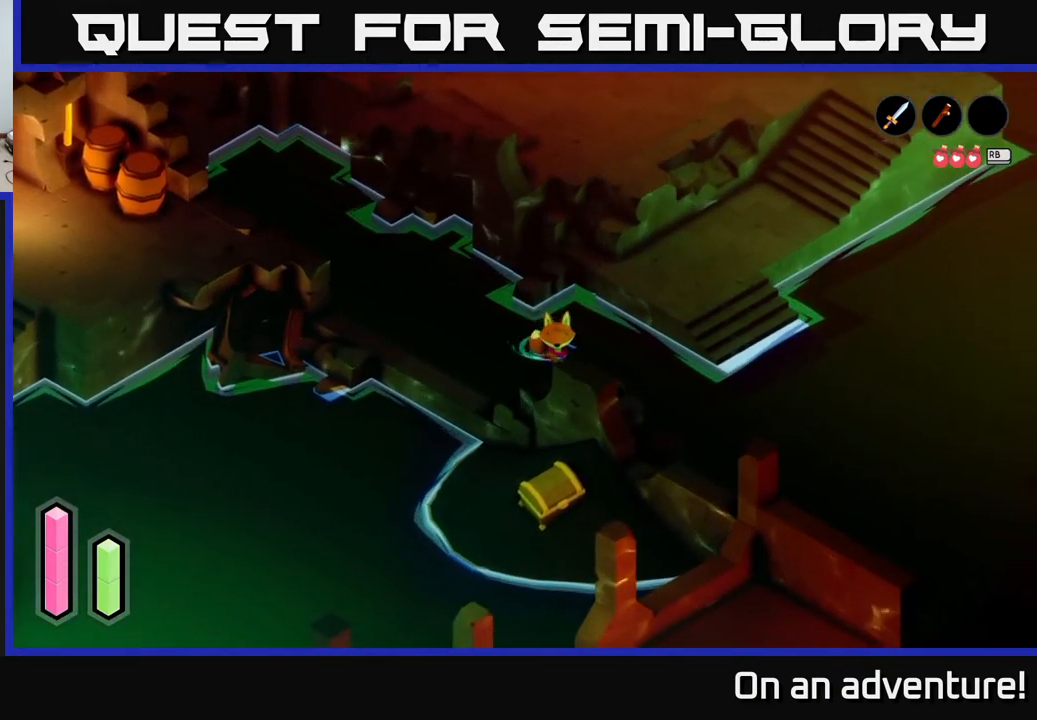
{"buttons": [], "left_stick": "down-right", "right_stick": "center", "events": []}
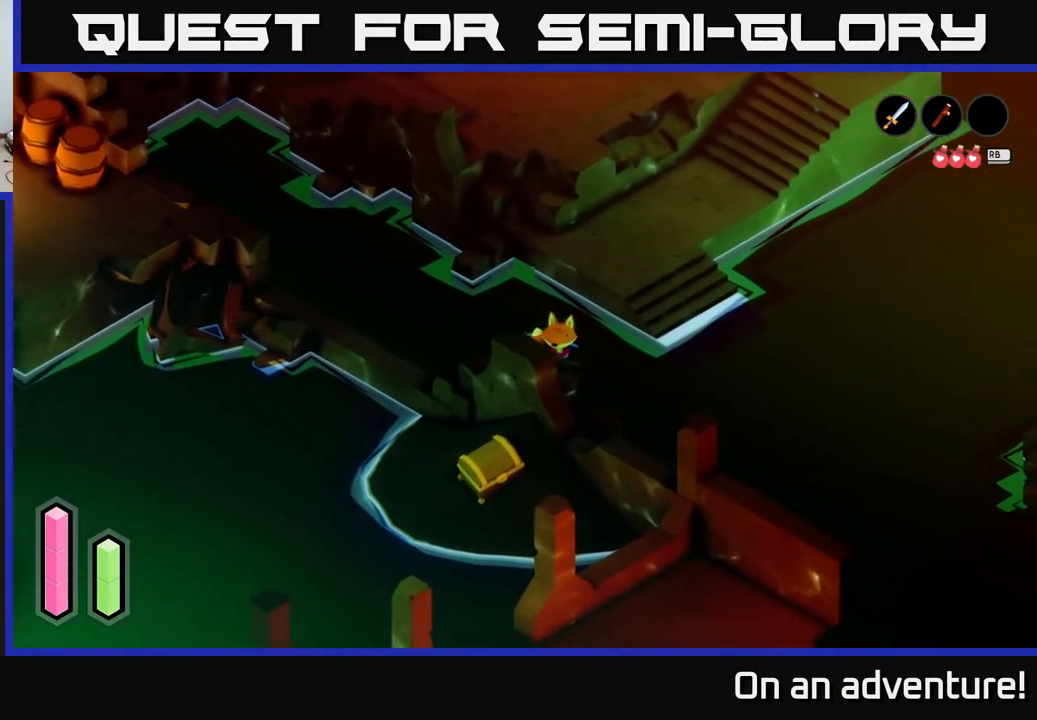
{"buttons": [], "left_stick": "right", "right_stick": "center", "events": [[383, "left_stick", "right"]]}
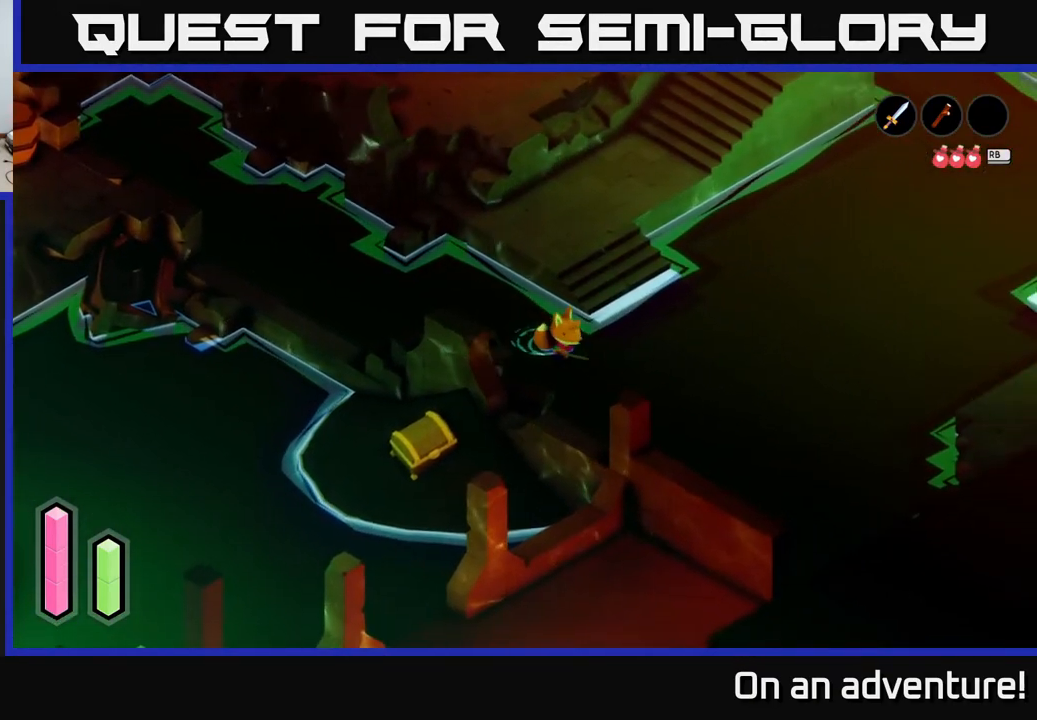
{"buttons": [], "left_stick": "up", "right_stick": "center", "events": [[150, "left_stick", "up-right"], [350, "left_stick", "up"]]}
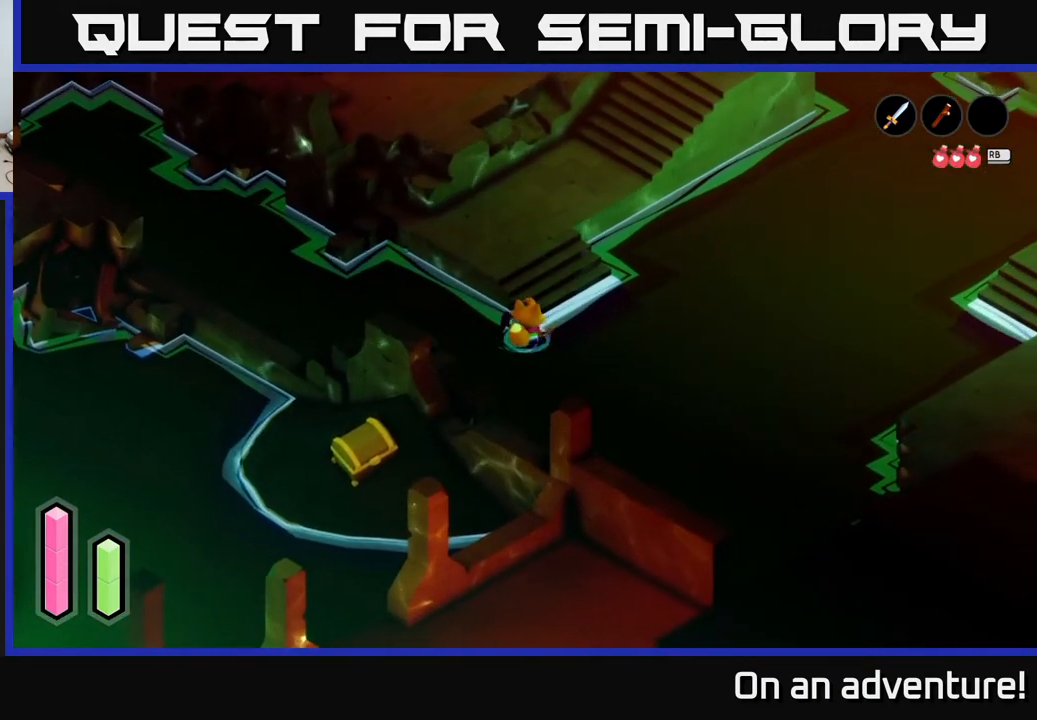
{"buttons": [], "left_stick": "down-right", "right_stick": "center", "events": [[200, "left_stick", "right"], [283, "left_stick", "down-right"]]}
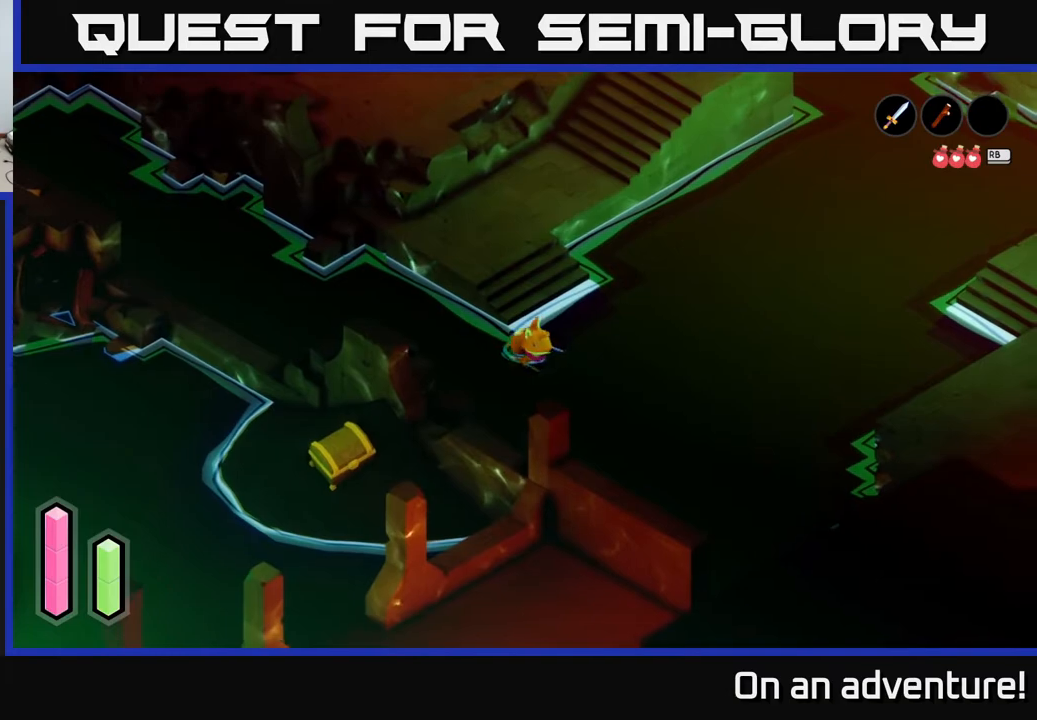
{"buttons": [], "left_stick": "up-left", "right_stick": "center", "events": [[33, "left_stick", "right"], [217, "left_stick", "up"], [400, "left_stick", "up-left"]]}
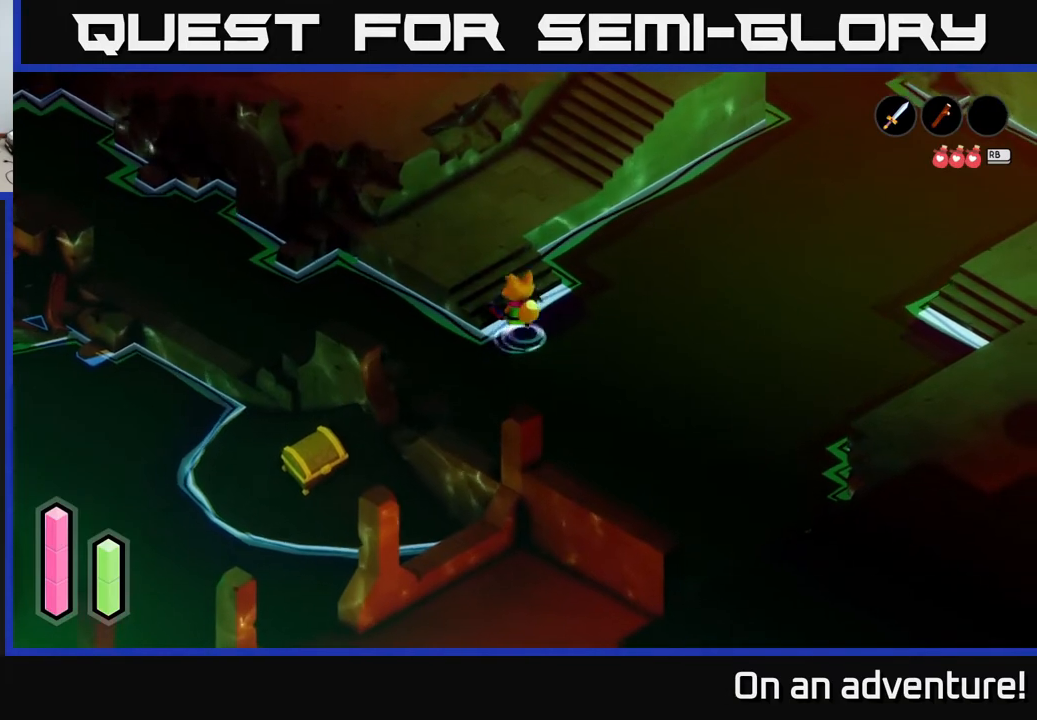
{"buttons": [], "left_stick": "up-right", "right_stick": "center", "events": [[333, "left_stick", "up"], [500, "left_stick", "up-right"]]}
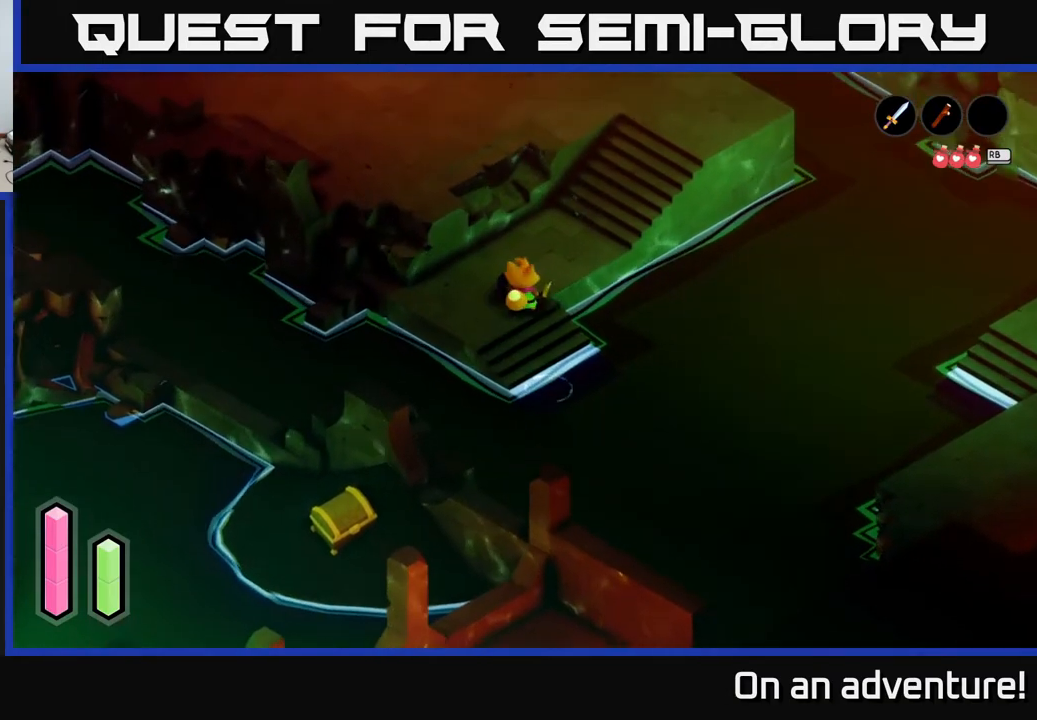
{"buttons": [], "left_stick": "up-right", "right_stick": "center", "events": []}